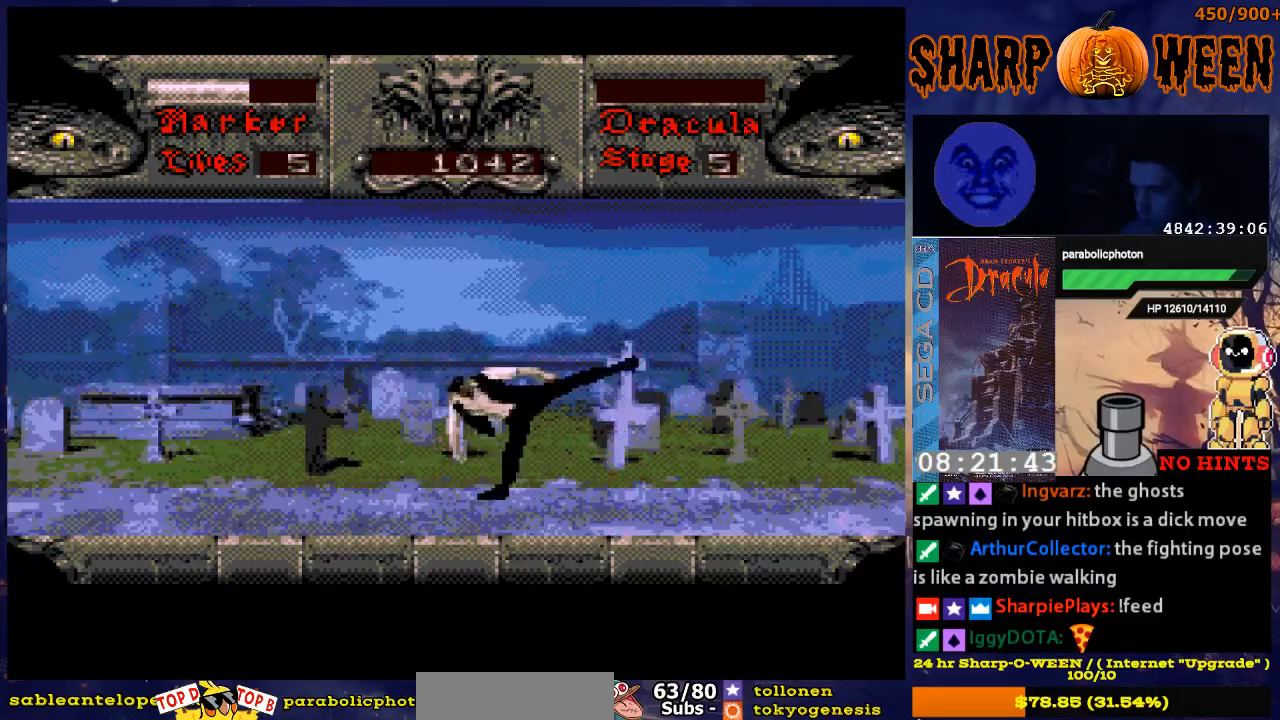
Gameplay with a controller (Xbox layout); each line is a JSON object with the inputs held at the frame after it. "events" lists button and stick changes between this image and that frame as [ms after this image, input, new state], when the widget could be followed in between. Not read: L1 L2 L3 R1 R2 R3.
{"buttons": ["DPAD_RIGHT"], "events": []}
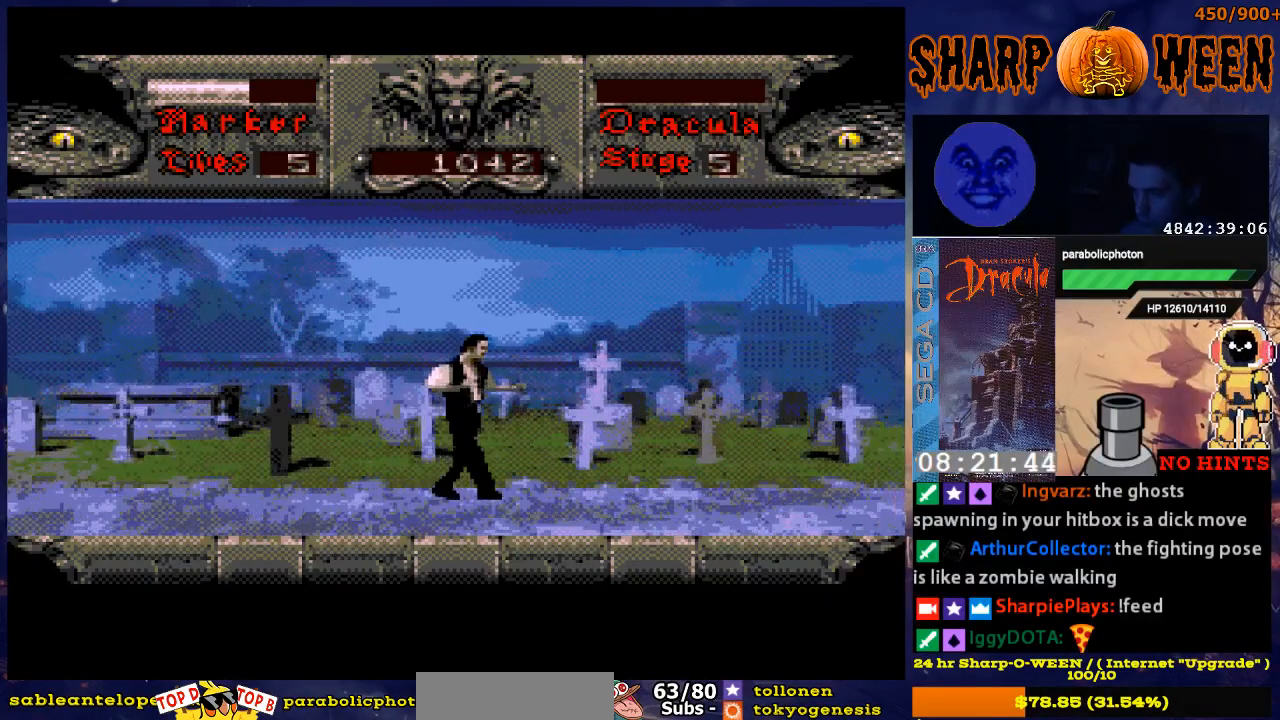
{"buttons": ["DPAD_RIGHT"], "events": []}
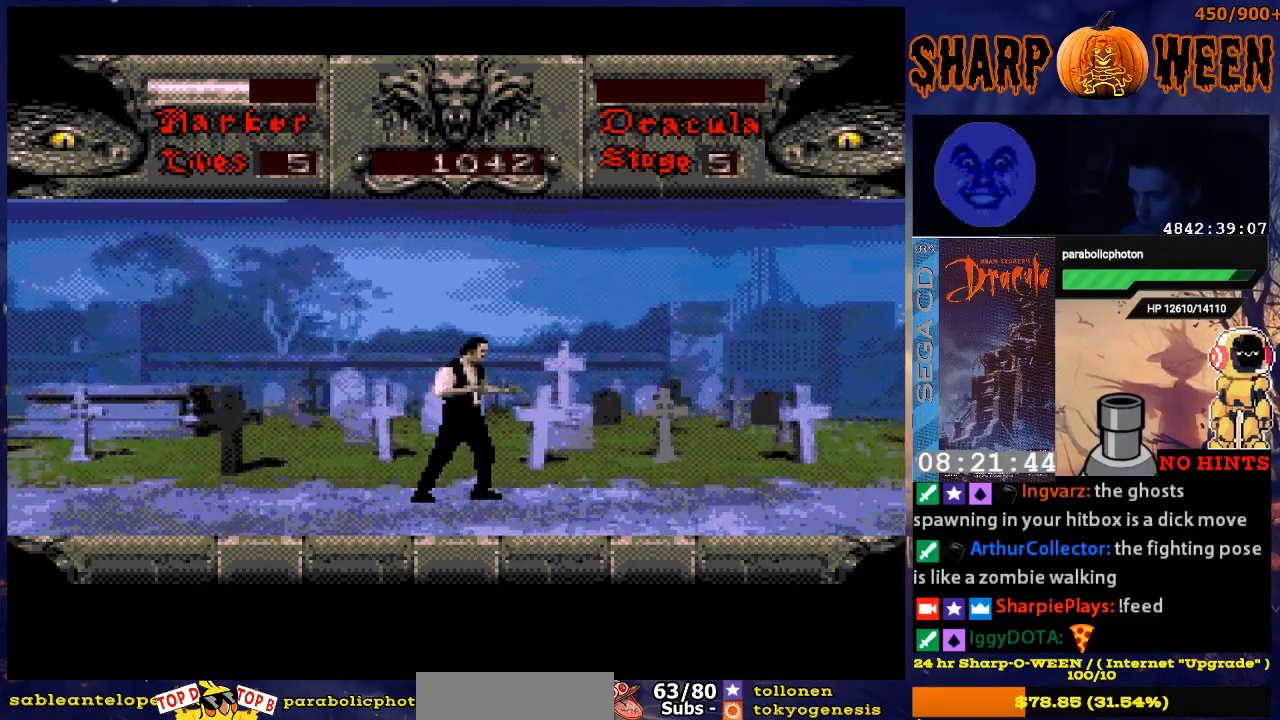
{"buttons": ["DPAD_RIGHT"], "events": []}
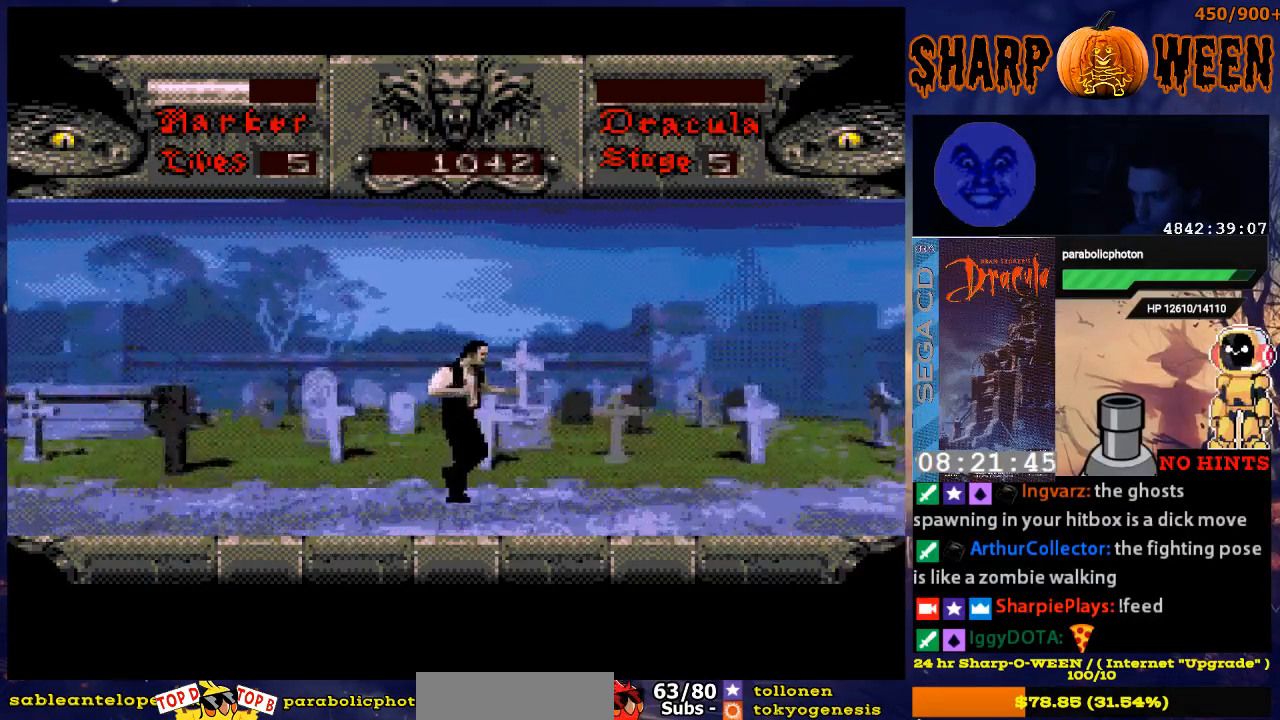
{"buttons": ["DPAD_RIGHT"], "events": [[217, "DPAD_RIGHT", "up"], [401, "DPAD_RIGHT", "down"]]}
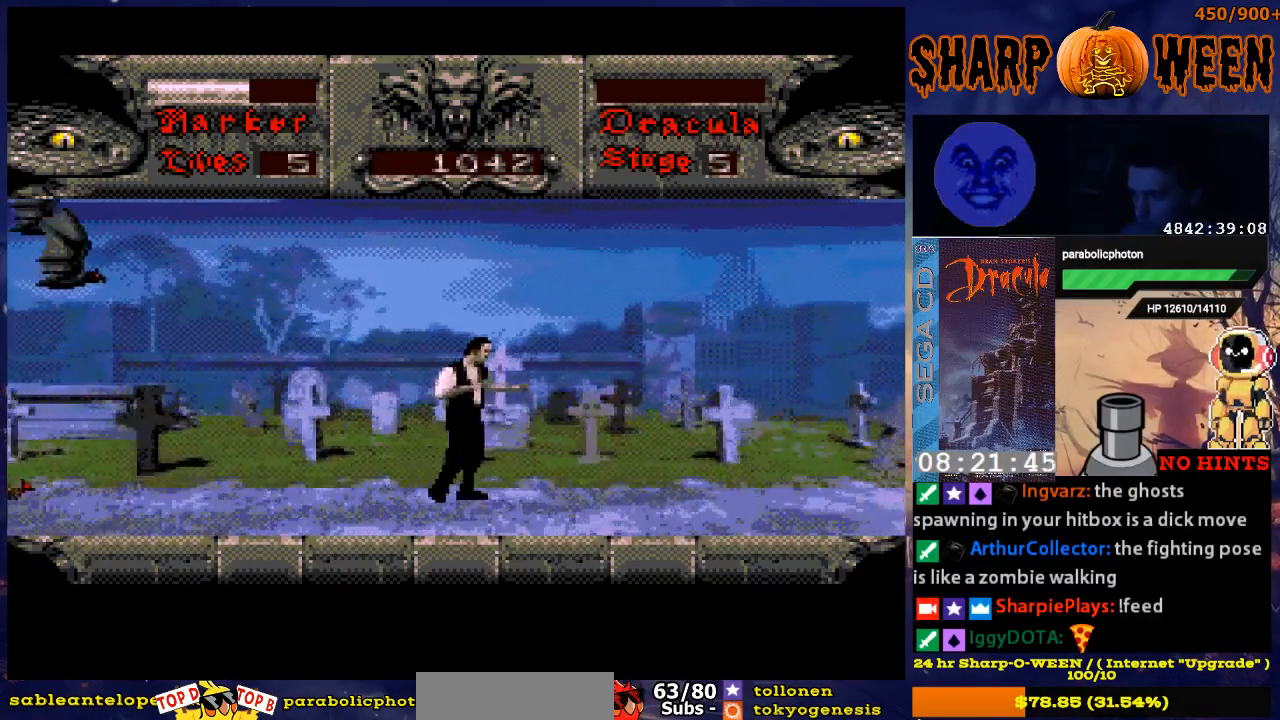
{"buttons": ["DPAD_UP"], "events": [[117, "DPAD_RIGHT", "up"], [268, "DPAD_LEFT", "down"], [318, "DPAD_UP", "down"], [368, "DPAD_LEFT", "up"]]}
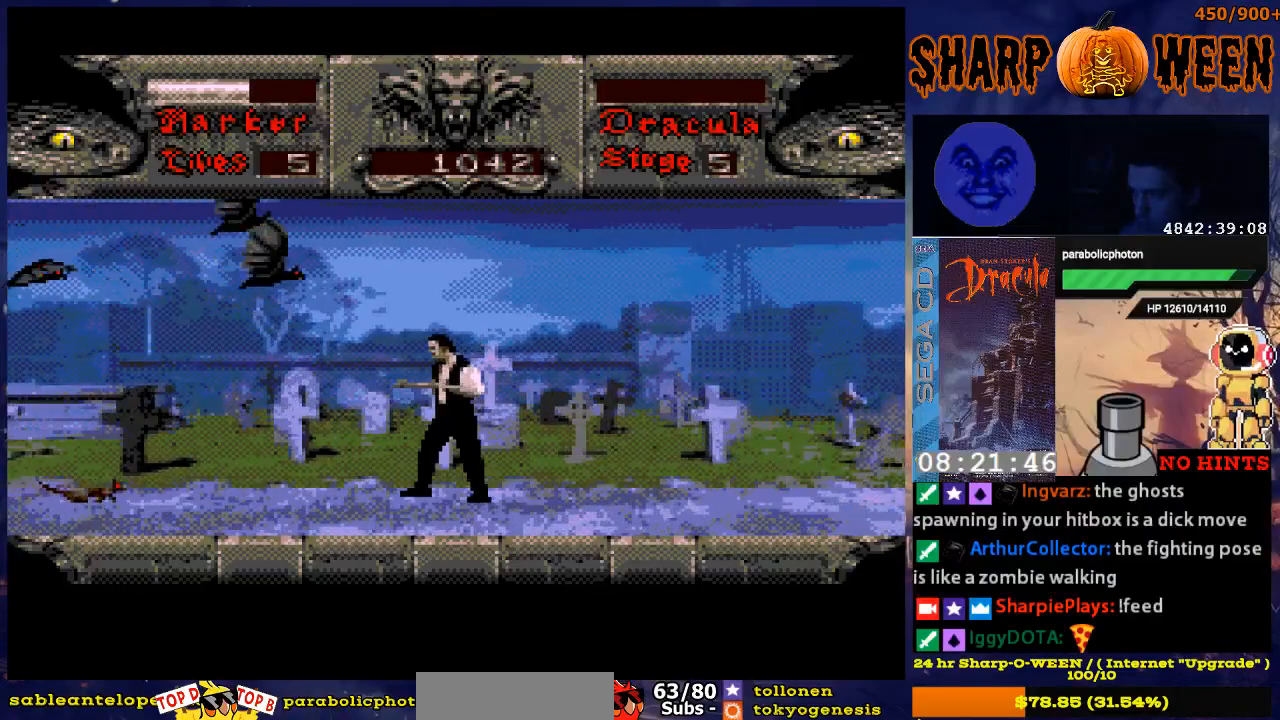
{"buttons": ["C", "DPAD_UP"], "events": [[67, "C", "down"]]}
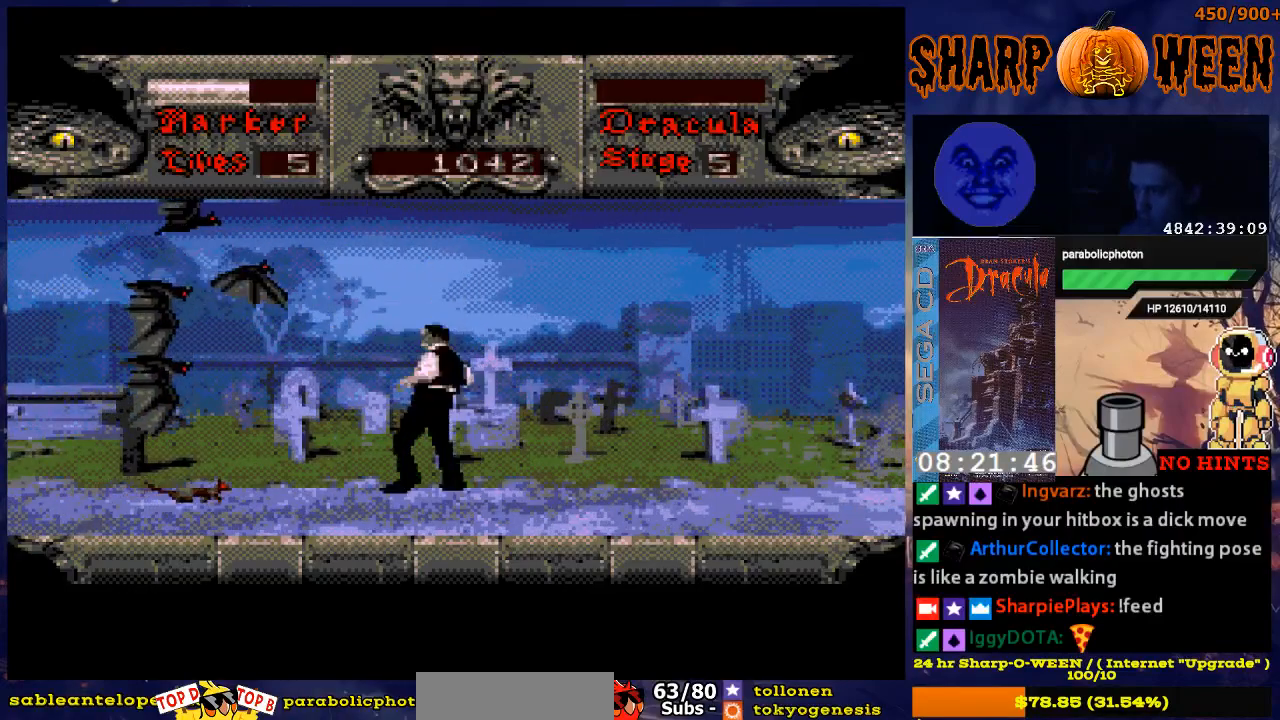
{"buttons": ["C", "DPAD_UP"], "events": [[50, "C", "up"], [117, "C", "down"]]}
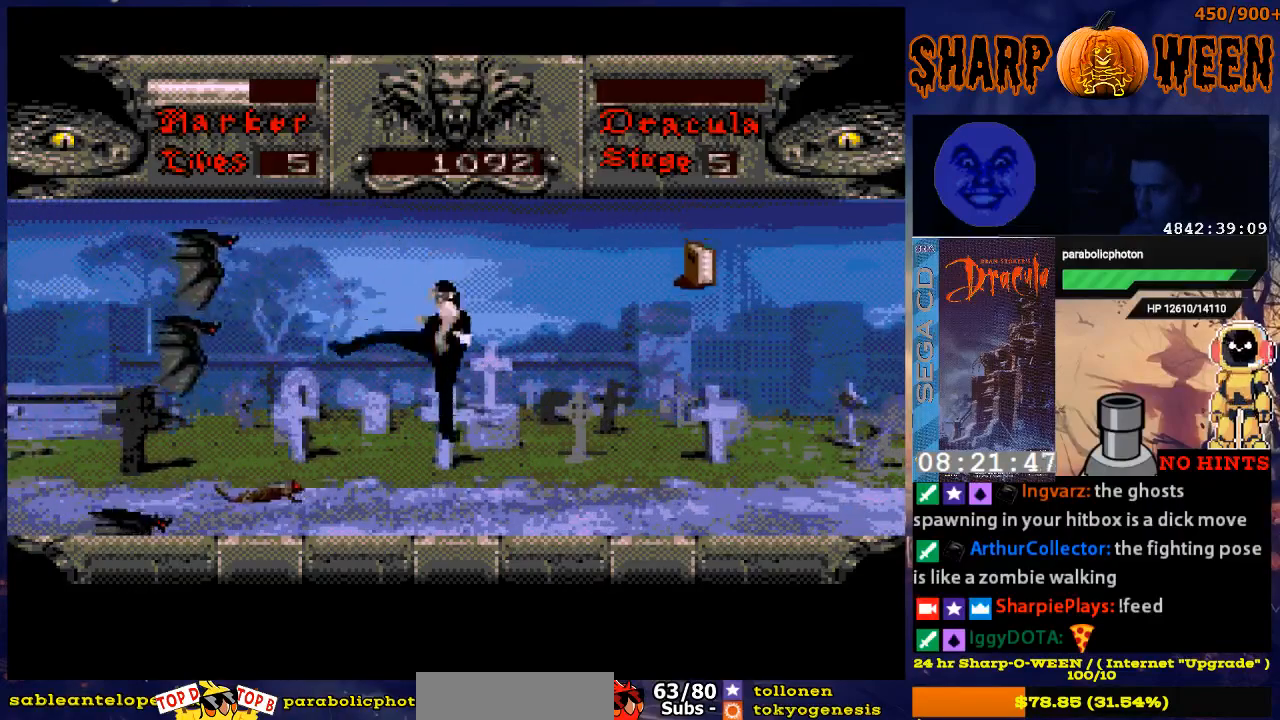
{"buttons": ["DPAD_RIGHT"], "events": [[200, "DPAD_UP", "up"], [251, "C", "up"], [301, "C", "down"], [351, "C", "up"], [451, "DPAD_RIGHT", "down"]]}
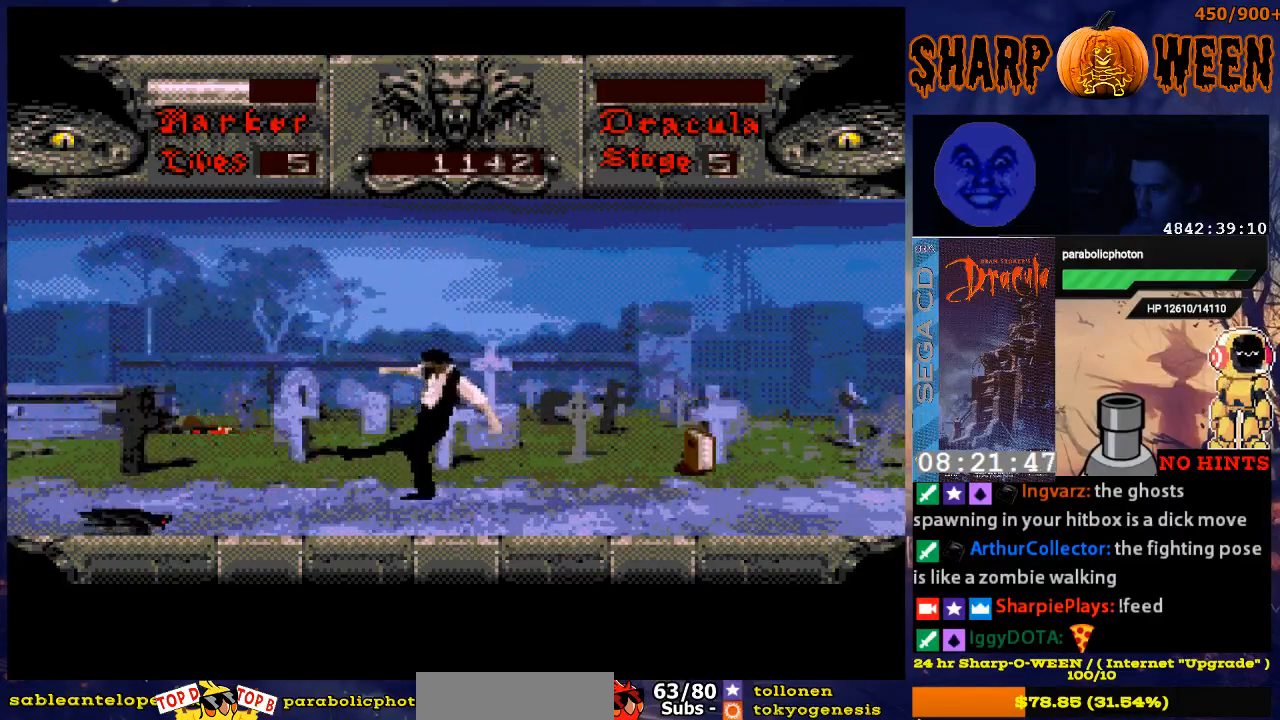
{"buttons": ["DPAD_RIGHT"], "events": []}
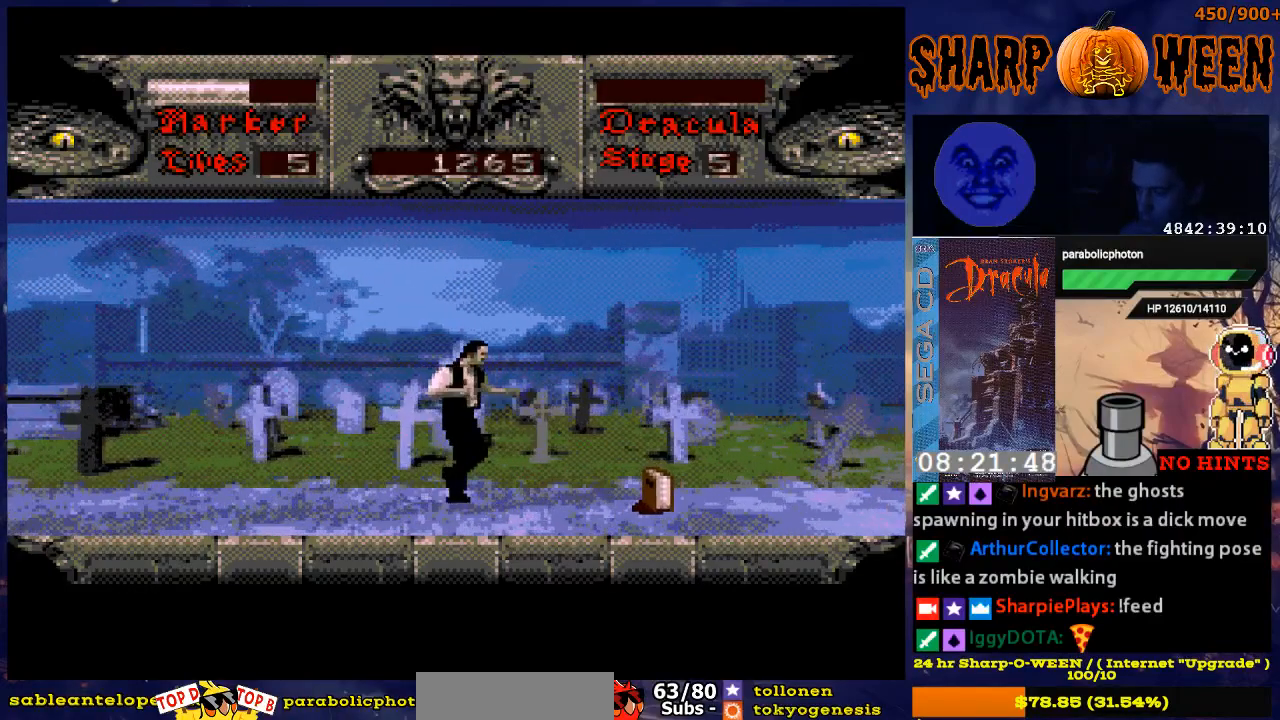
{"buttons": ["DPAD_RIGHT"], "events": []}
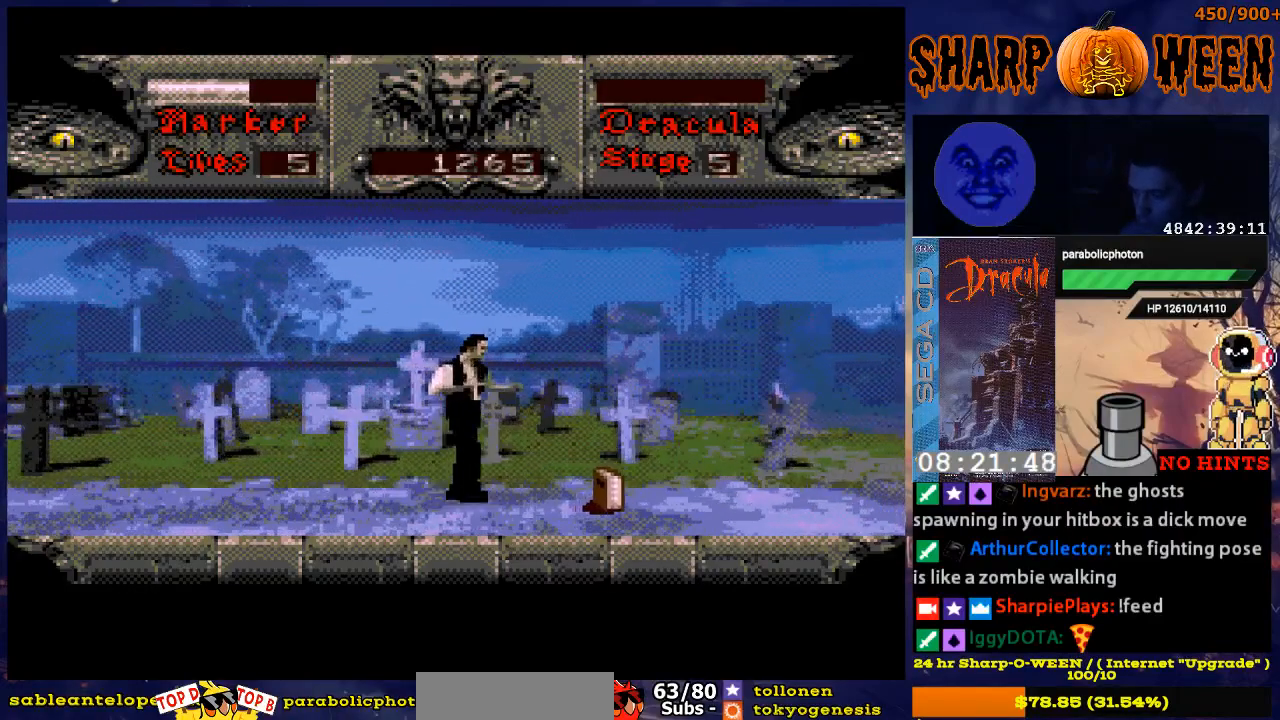
{"buttons": ["DPAD_RIGHT"], "events": []}
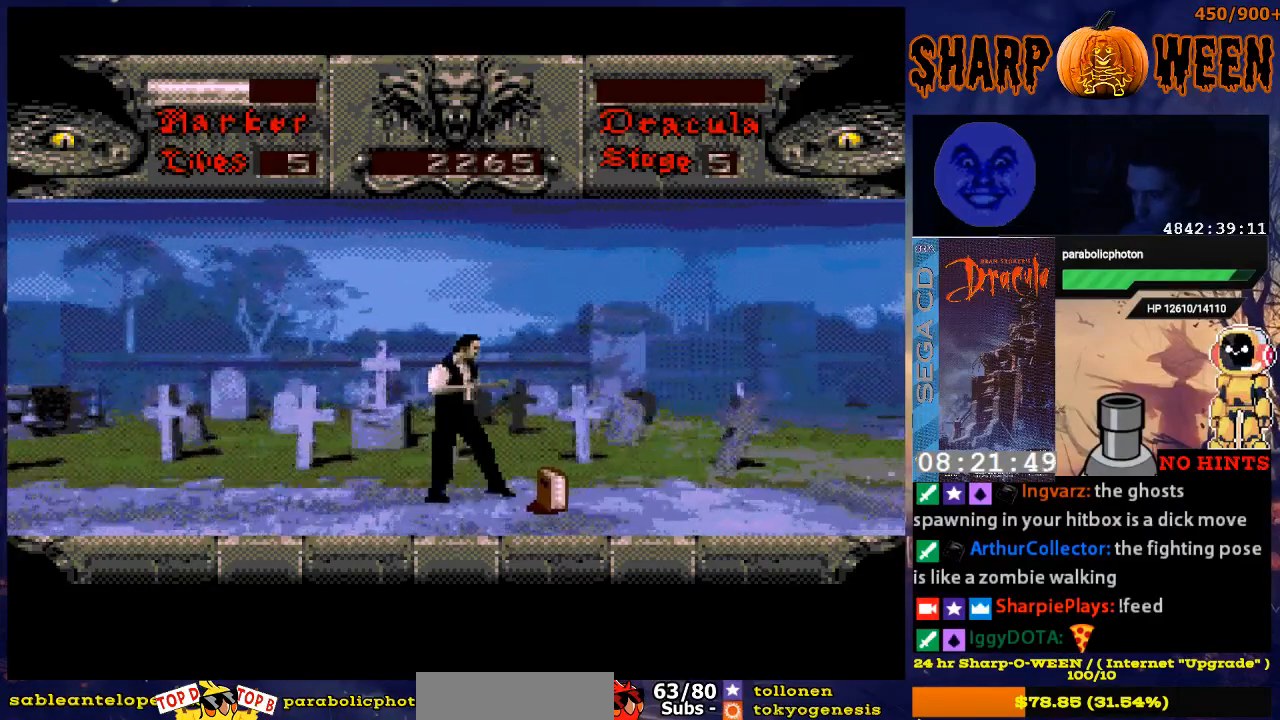
{"buttons": ["DPAD_RIGHT"], "events": []}
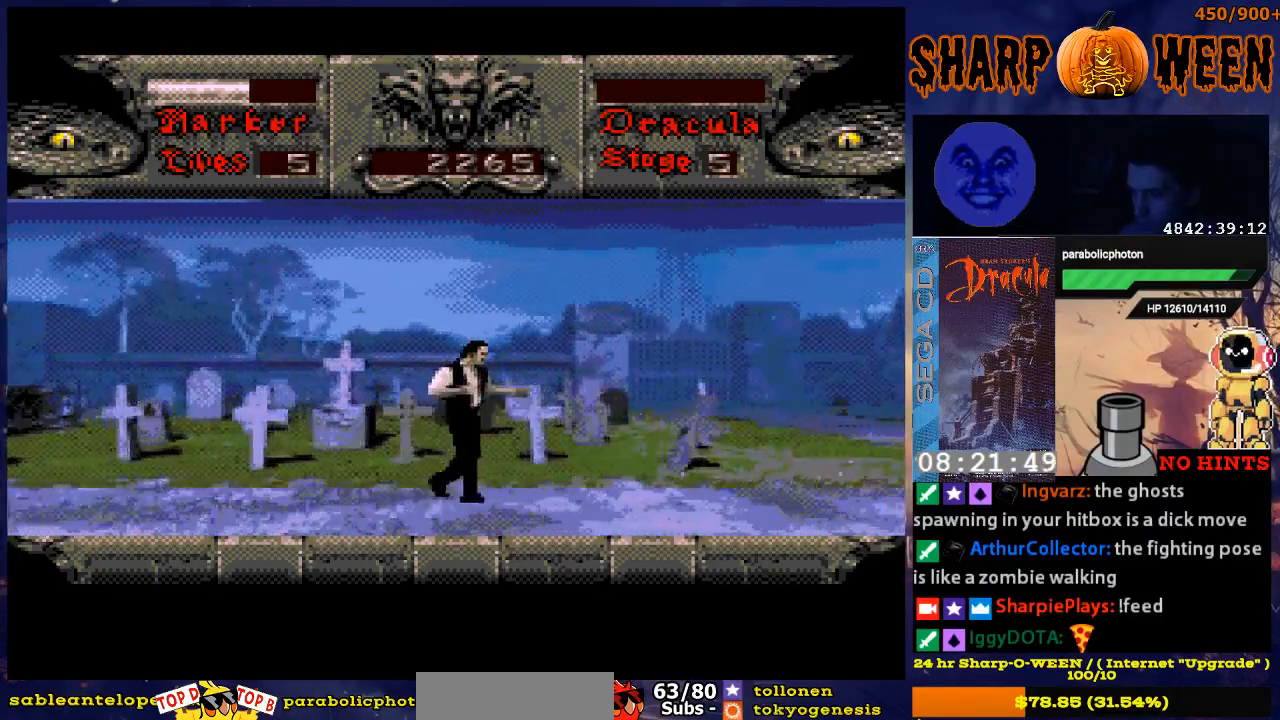
{"buttons": ["DPAD_RIGHT"], "events": []}
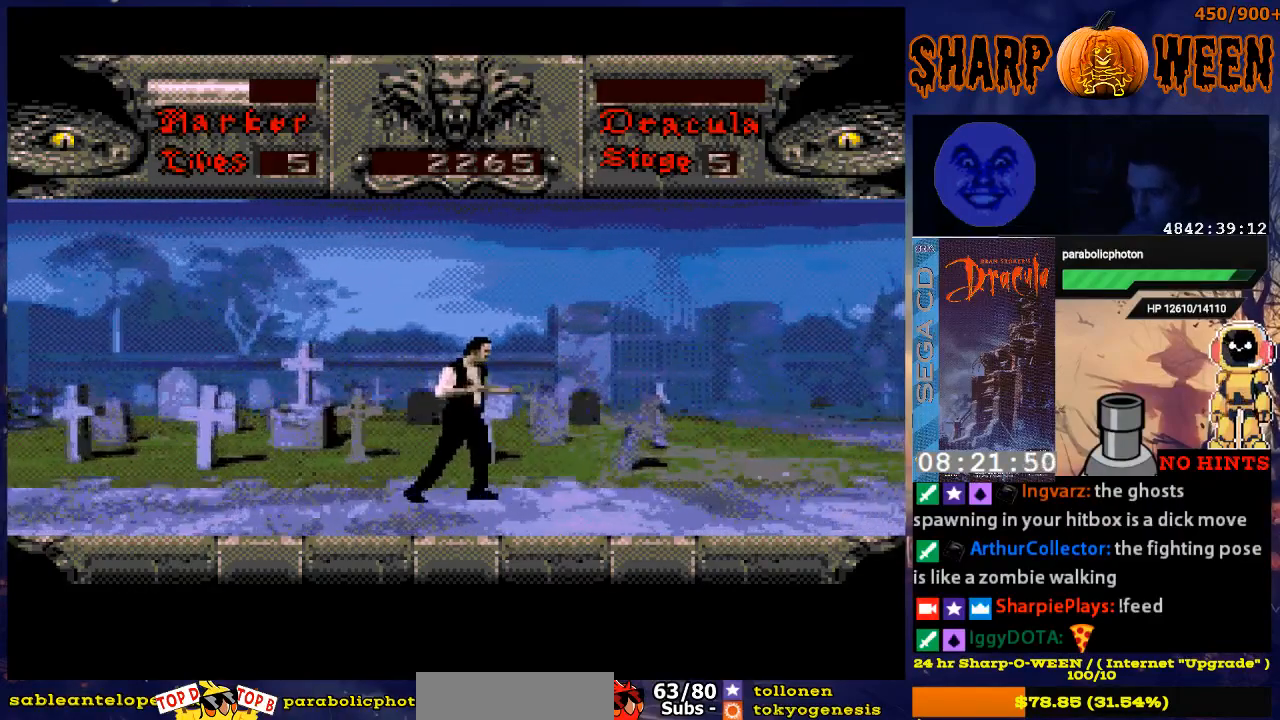
{"buttons": ["DPAD_RIGHT"], "events": []}
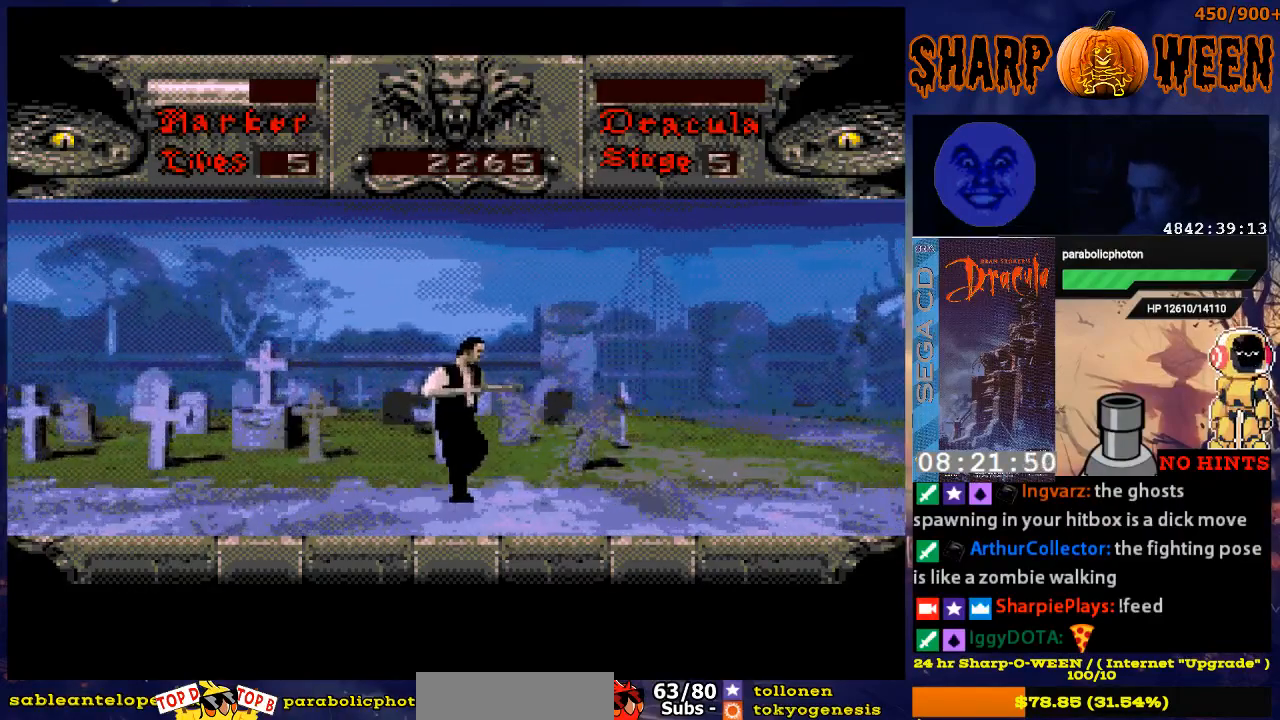
{"buttons": ["DPAD_RIGHT"], "events": []}
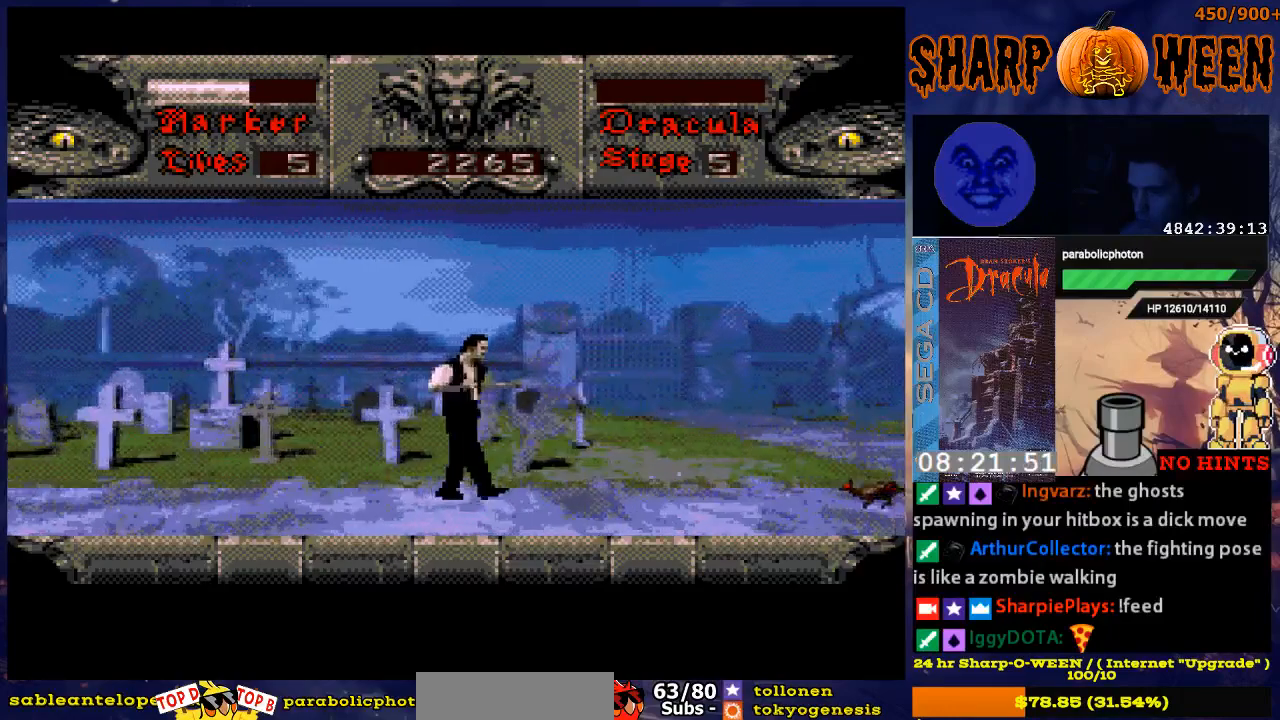
{"buttons": ["DPAD_RIGHT"], "events": []}
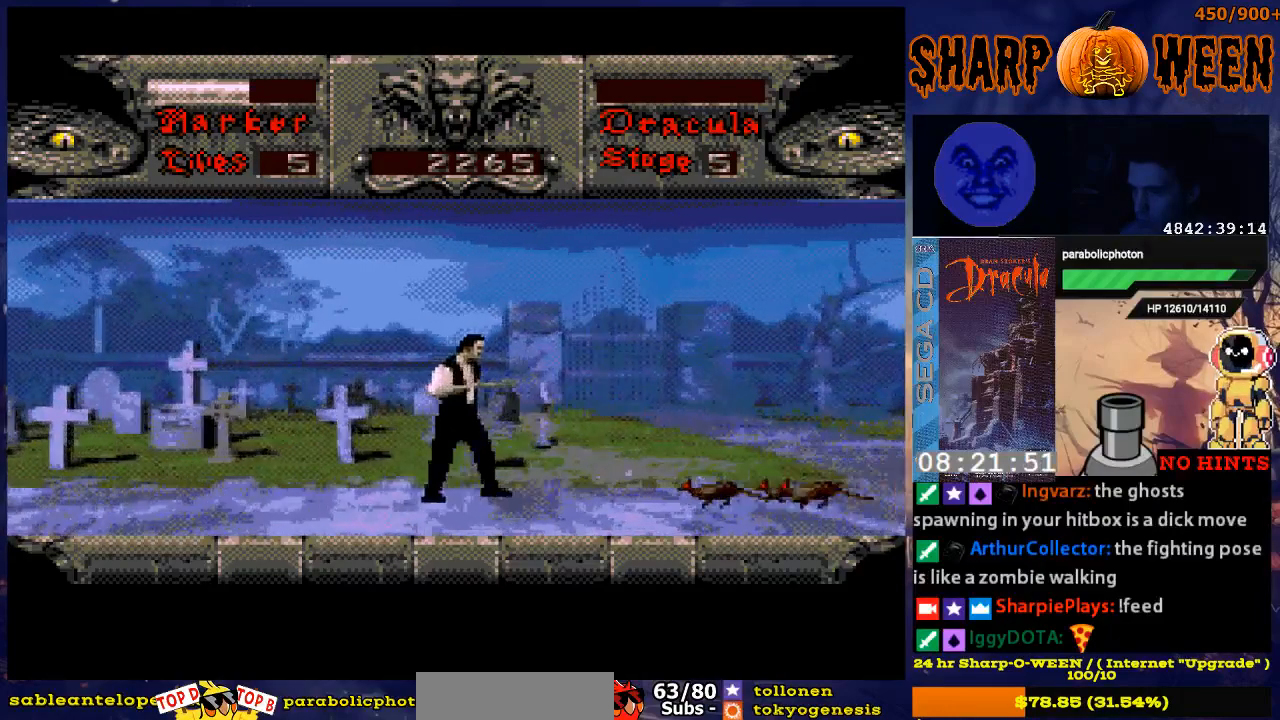
{"buttons": [], "events": [[301, "DPAD_RIGHT", "up"], [402, "C", "down"], [502, "C", "up"]]}
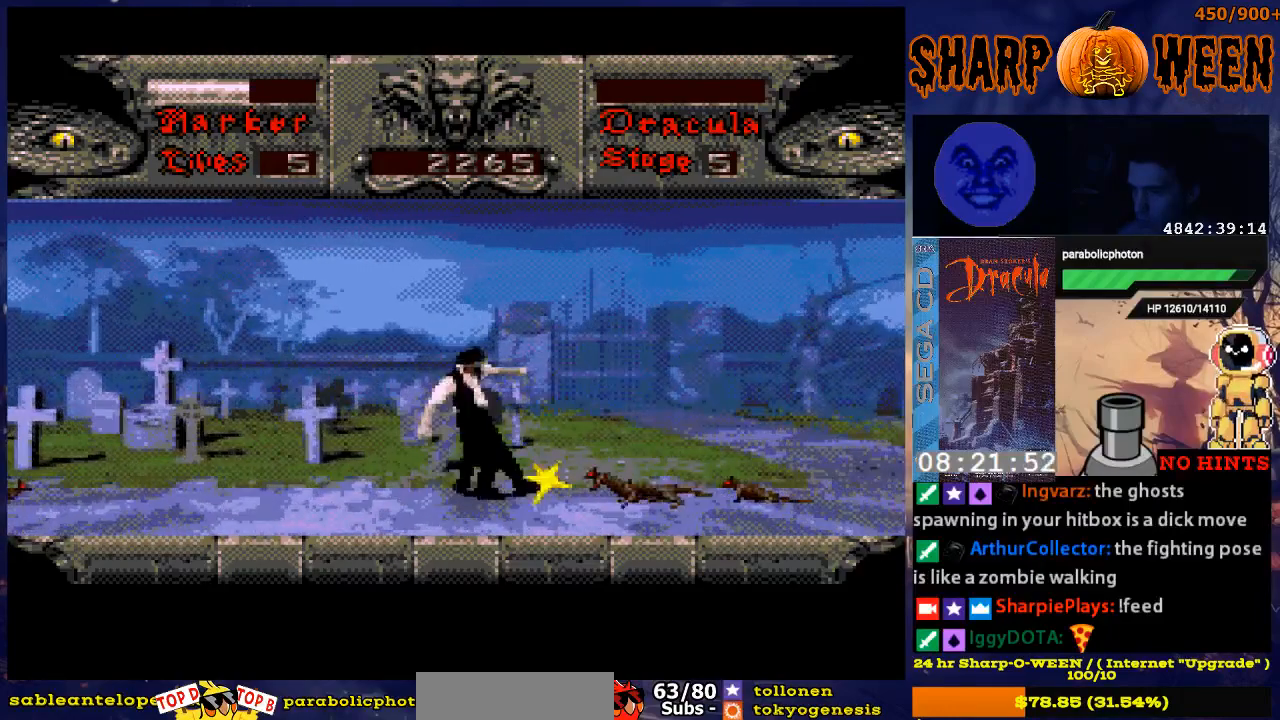
{"buttons": ["C"], "events": [[84, "C", "down"], [167, "C", "up"], [201, "C", "down"], [301, "C", "up"], [351, "C", "down"], [401, "C", "up"], [452, "C", "down"]]}
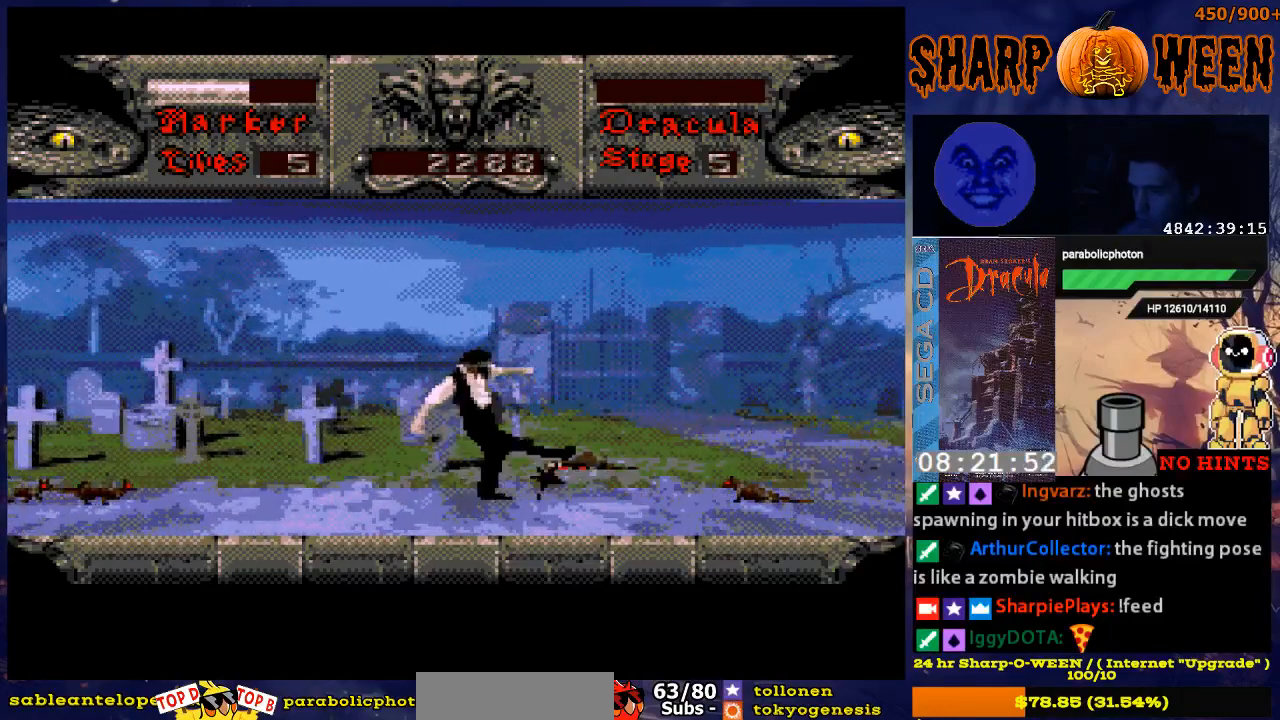
{"buttons": ["DPAD_RIGHT"], "events": [[50, "C", "up"], [100, "C", "down"], [201, "C", "up"], [351, "DPAD_RIGHT", "down"]]}
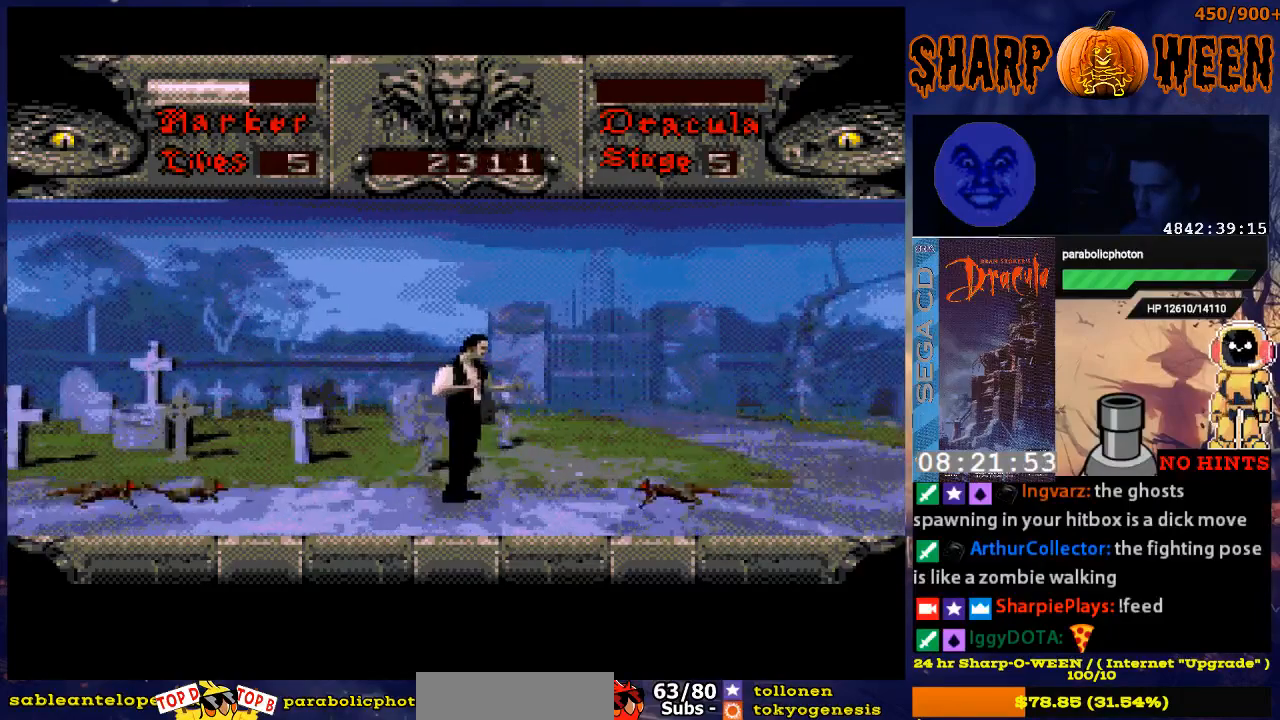
{"buttons": [], "events": [[150, "DPAD_RIGHT", "up"], [184, "C", "down"], [368, "C", "up"], [435, "C", "down"], [485, "C", "up"]]}
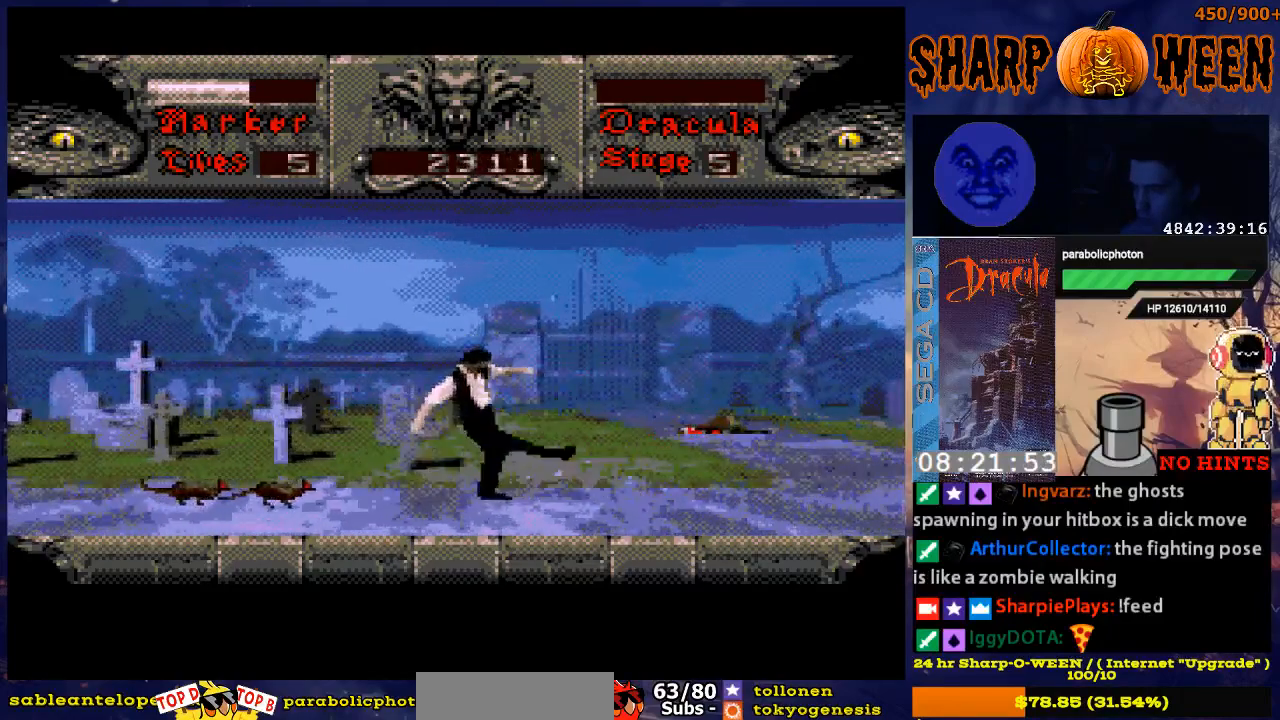
{"buttons": [], "events": [[83, "DPAD_LEFT", "down"], [234, "DPAD_LEFT", "up"], [284, "C", "down"], [334, "C", "up"]]}
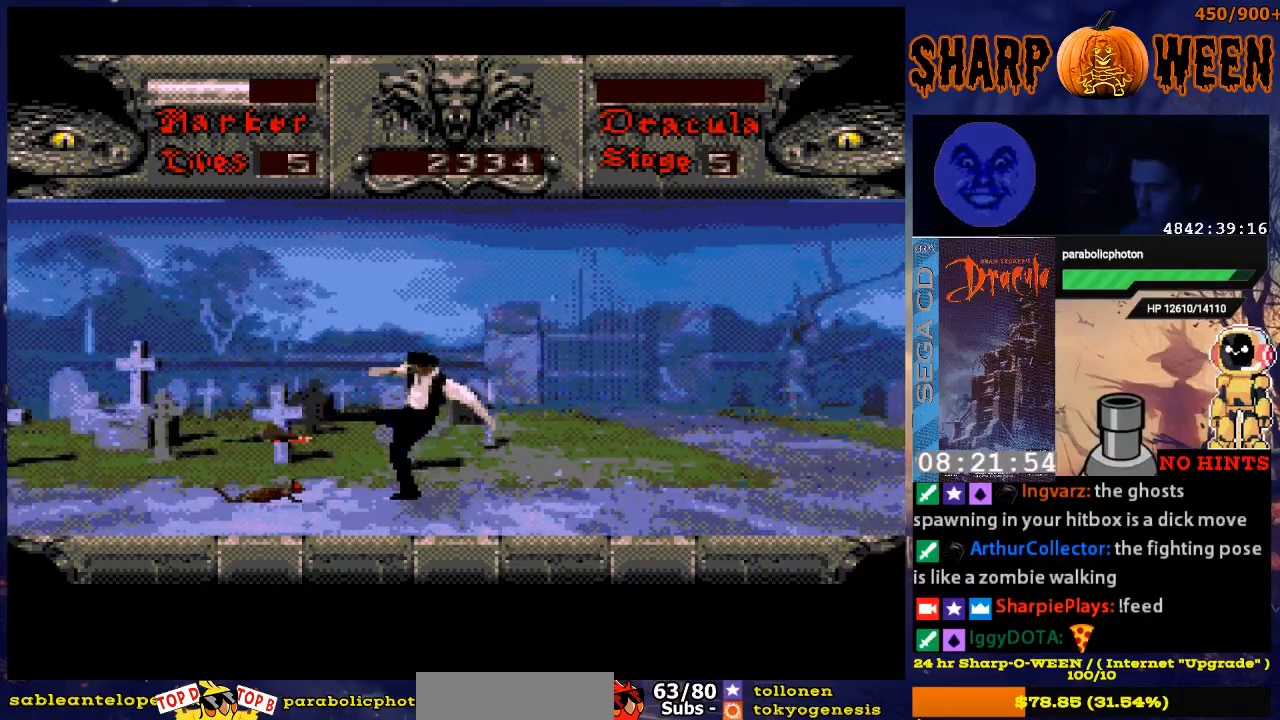
{"buttons": ["DPAD_RIGHT"], "events": [[34, "C", "down"], [84, "C", "up"], [134, "C", "down"], [184, "C", "up"], [285, "C", "down"], [335, "C", "up"], [385, "C", "down"], [486, "C", "up"], [486, "DPAD_RIGHT", "down"]]}
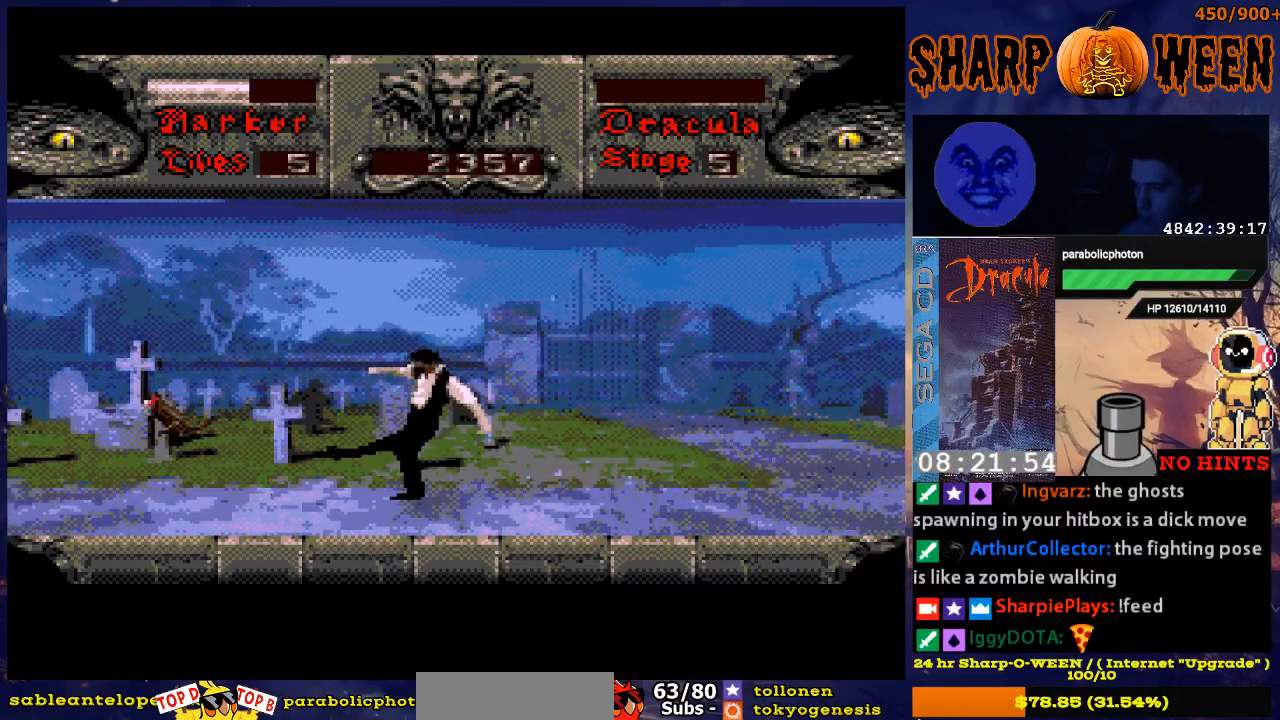
{"buttons": ["DPAD_RIGHT"], "events": []}
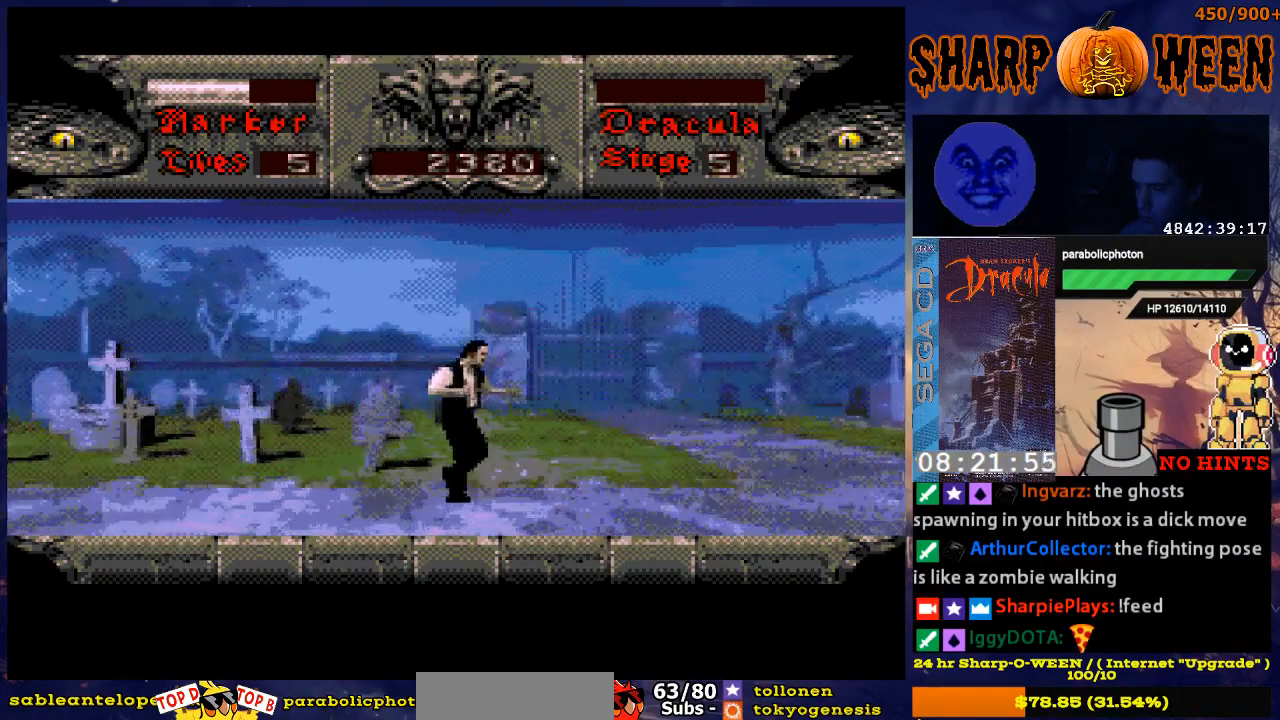
{"buttons": ["DPAD_RIGHT"], "events": []}
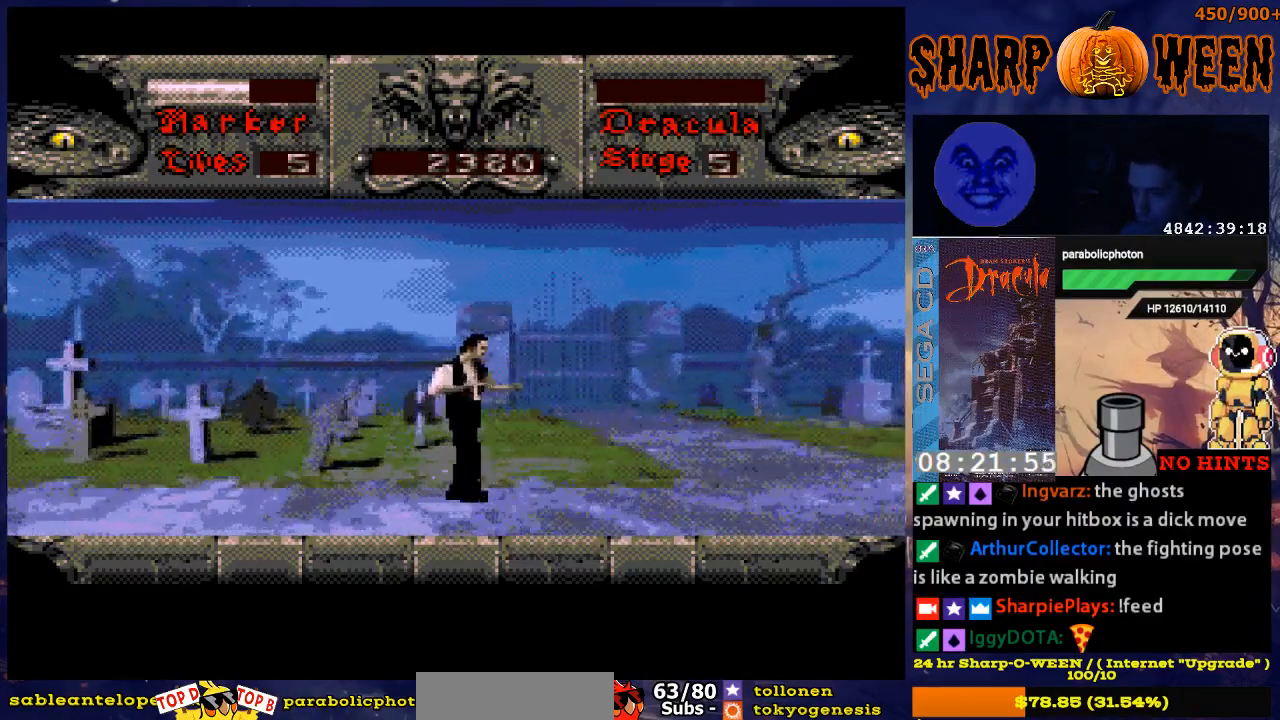
{"buttons": ["DPAD_RIGHT"], "events": []}